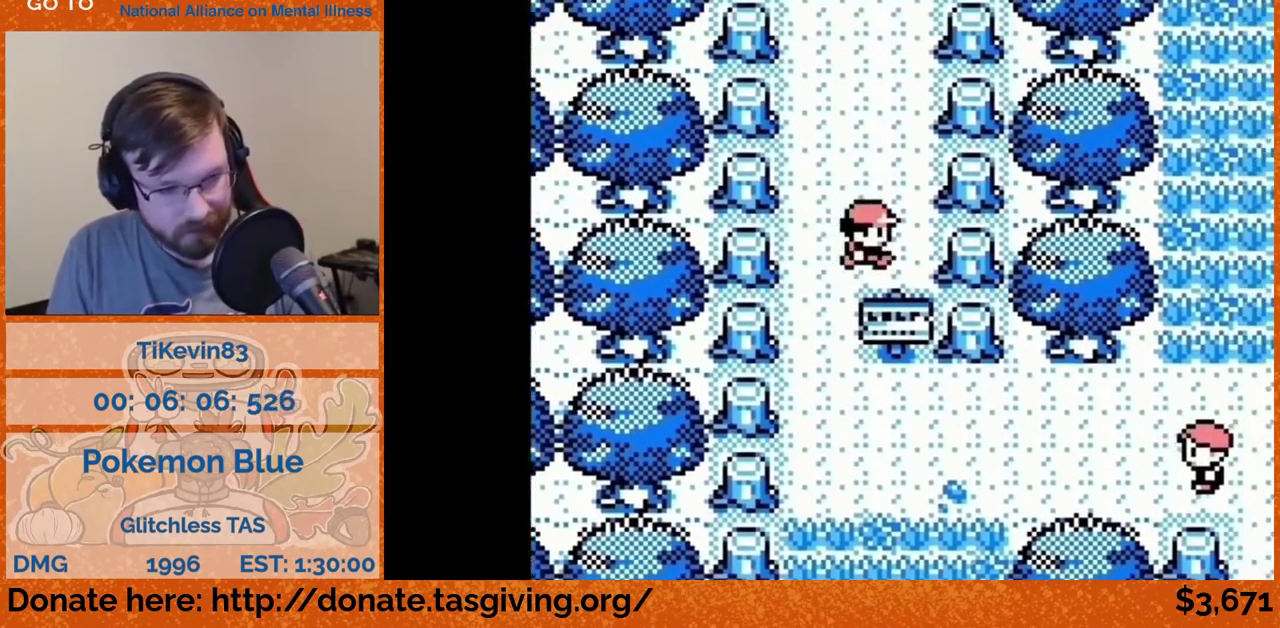
Gameplay with a controller (Nintendo layout); each line is a JSON object with the inputs held at the frame after it. "events" lists button and stick changes between this image and that frame as [ms after this image, input, new state], when the widget could be followed in between. Not read: L3 R3.
{"buttons": ["DPAD_UP"], "events": [[100, "DPAD_RIGHT", "up"], [100, "DPAD_UP", "down"]]}
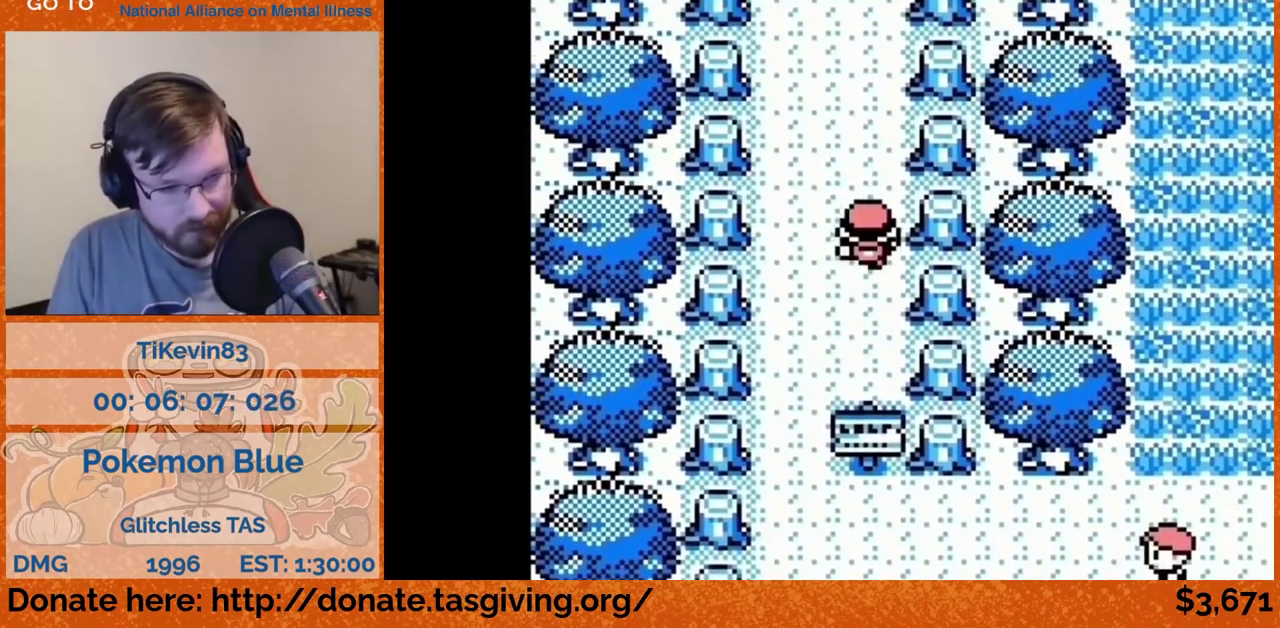
{"buttons": ["DPAD_UP"]}
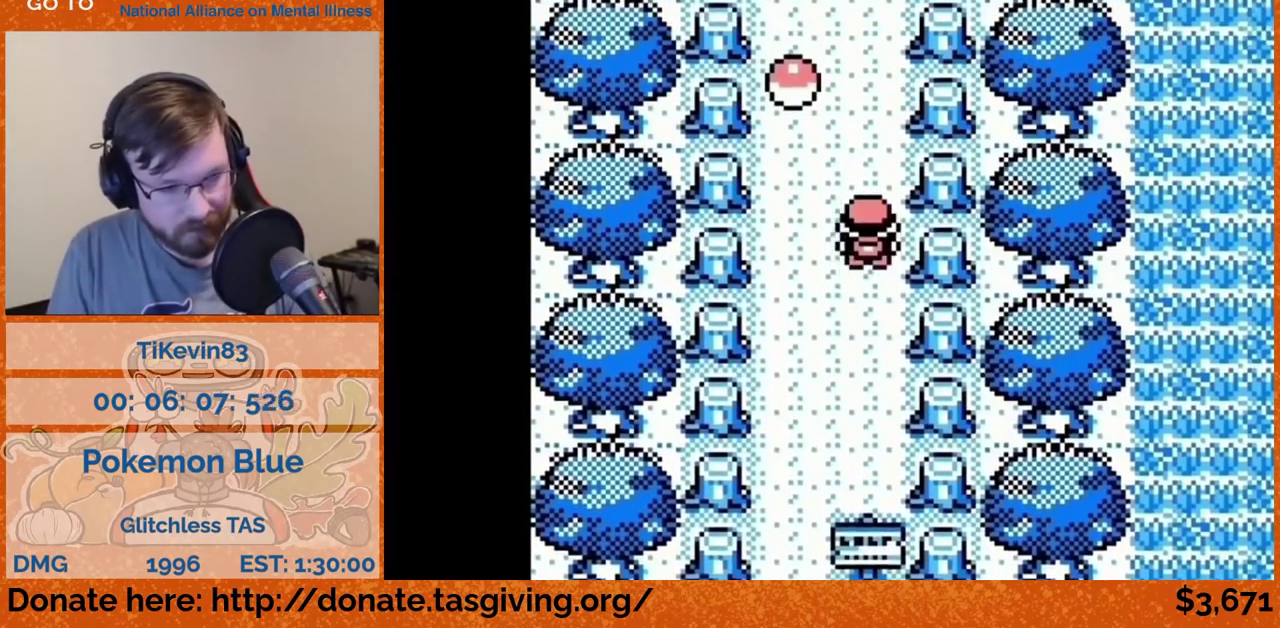
{"buttons": ["DPAD_UP"]}
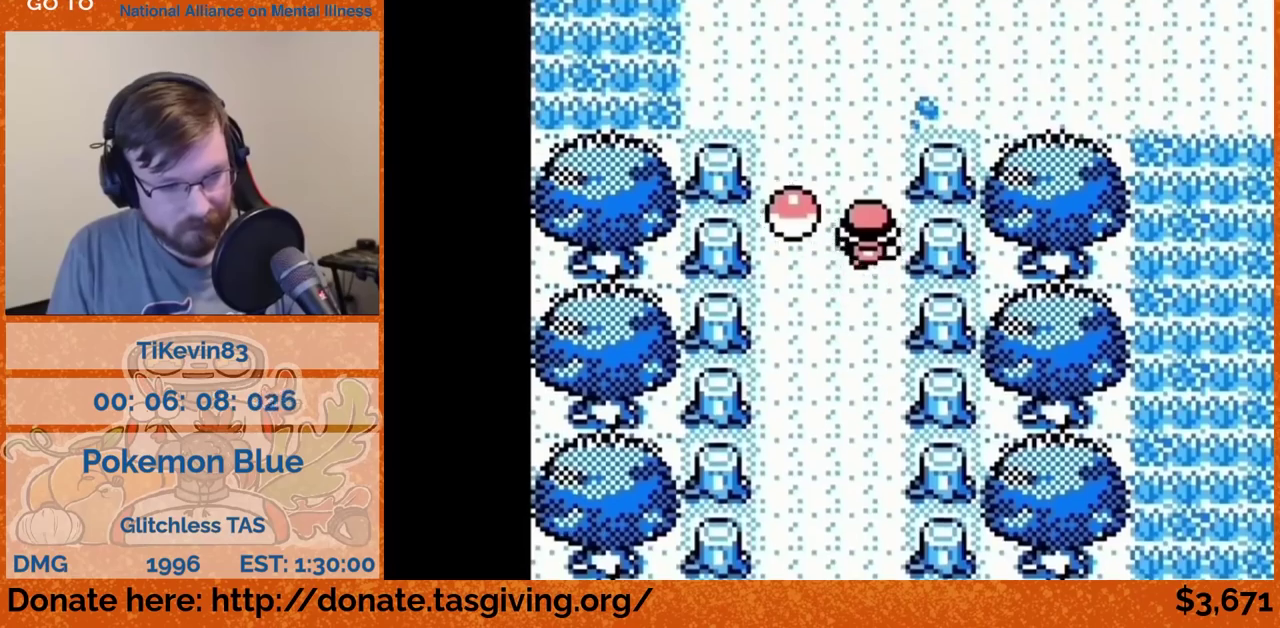
{"buttons": ["DPAD_LEFT"], "events": [[300, "DPAD_LEFT", "down"], [300, "DPAD_UP", "up"]]}
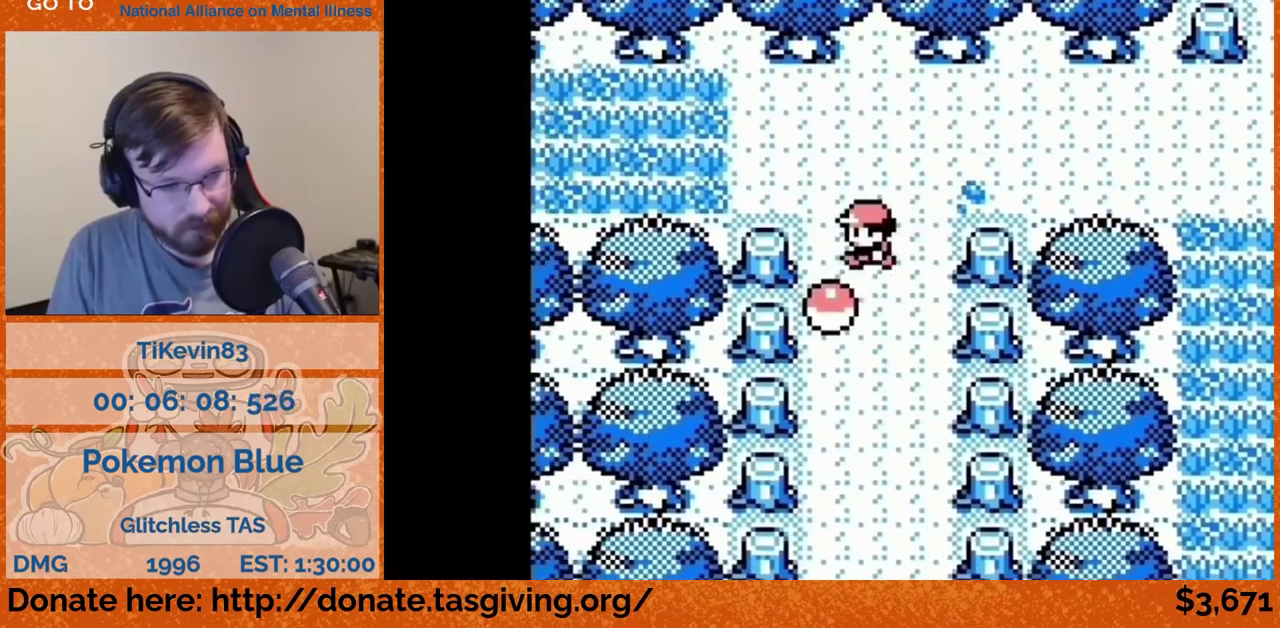
{"buttons": ["DPAD_LEFT"], "events": [[100, "DPAD_LEFT", "up"], [100, "DPAD_UP", "down"], [417, "DPAD_LEFT", "down"], [417, "DPAD_UP", "up"]]}
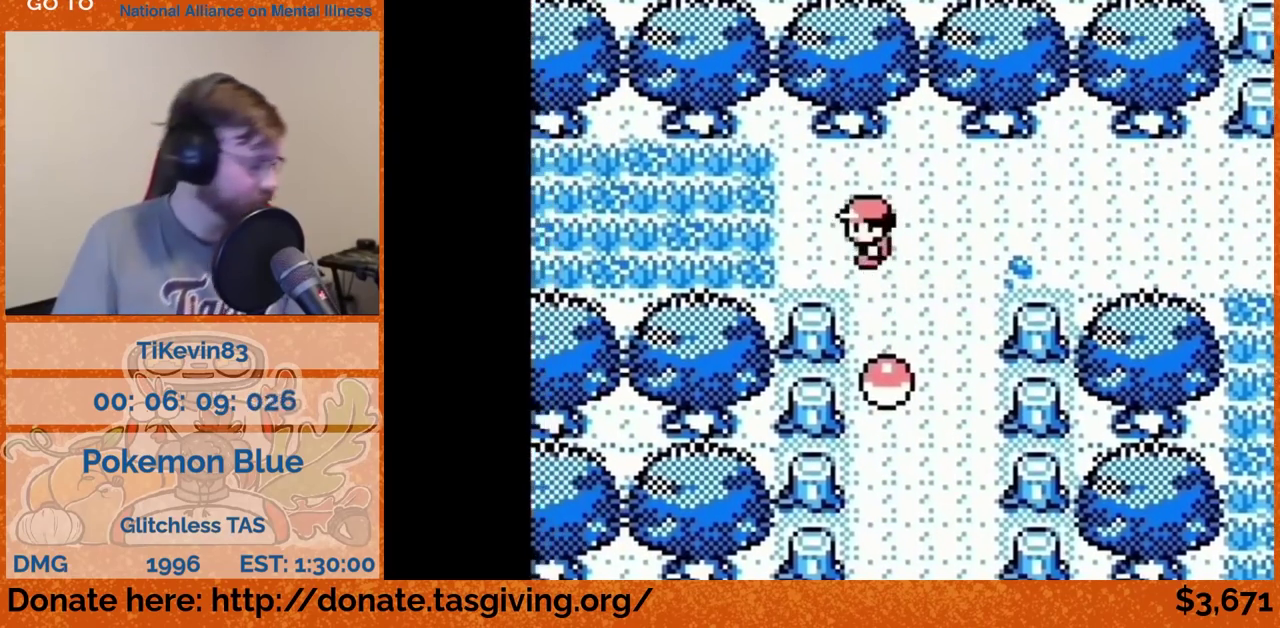
{"buttons": ["DPAD_LEFT"]}
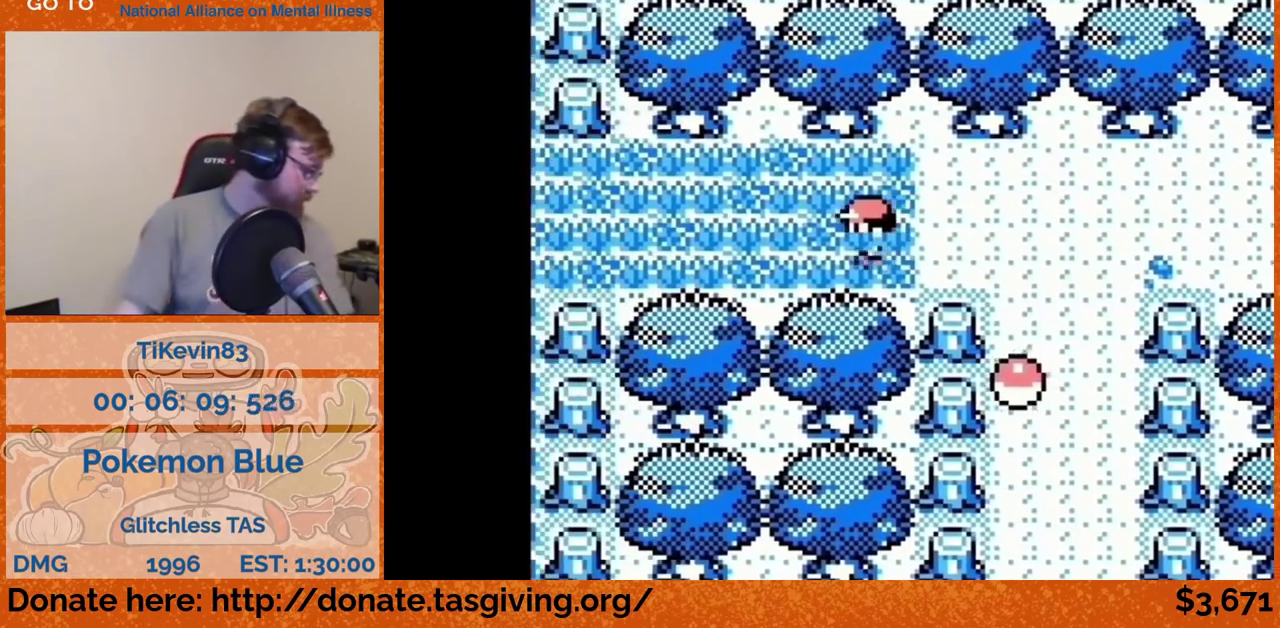
{"buttons": ["DPAD_LEFT"]}
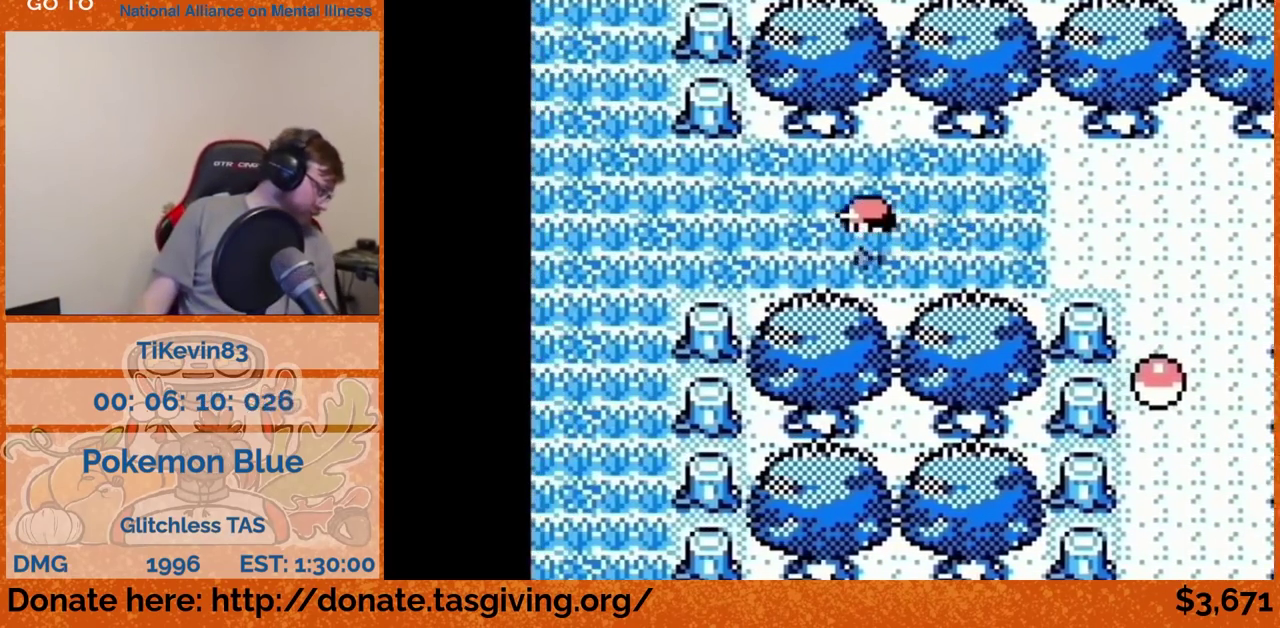
{"buttons": ["A", "DPAD_LEFT"], "events": [[483, "A", "down"]]}
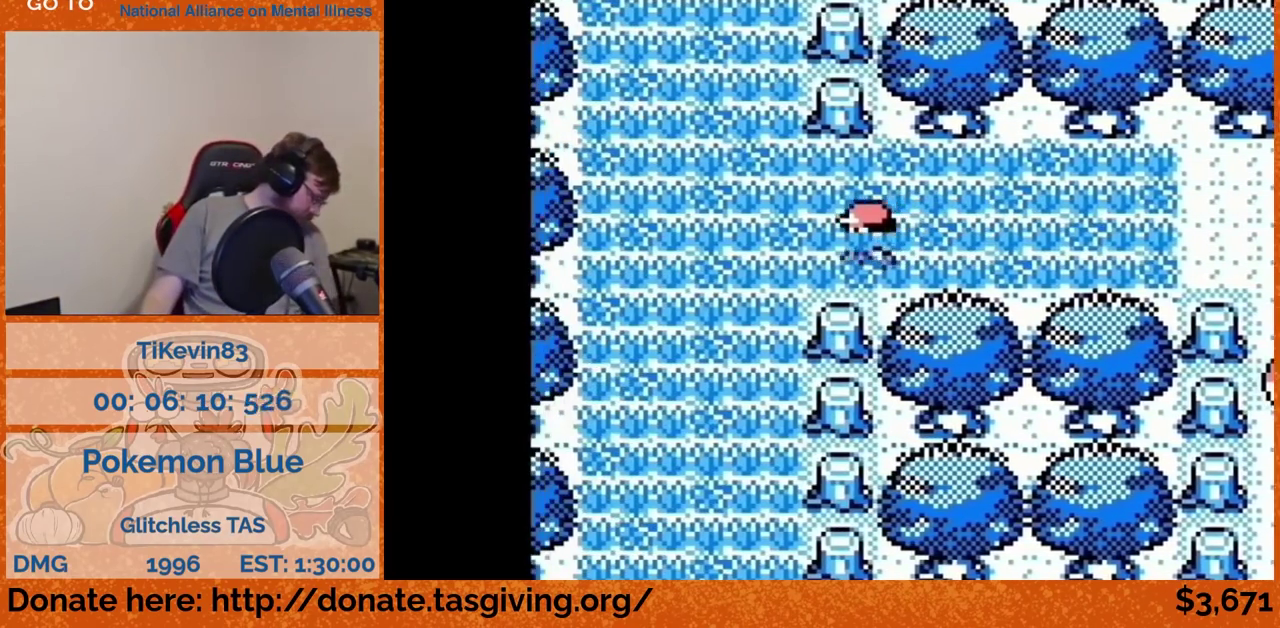
{"buttons": ["DPAD_LEFT"], "events": [[183, "A", "up"]]}
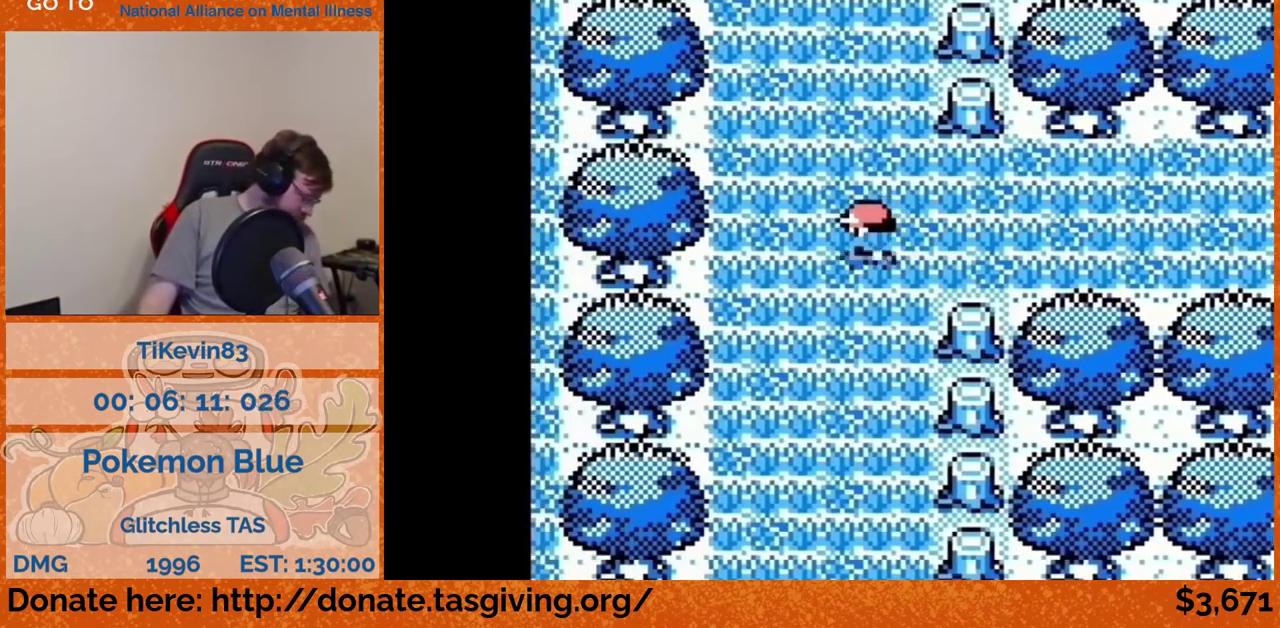
{"buttons": ["DPAD_DOWN"], "events": [[150, "DPAD_DOWN", "down"], [150, "DPAD_LEFT", "up"]]}
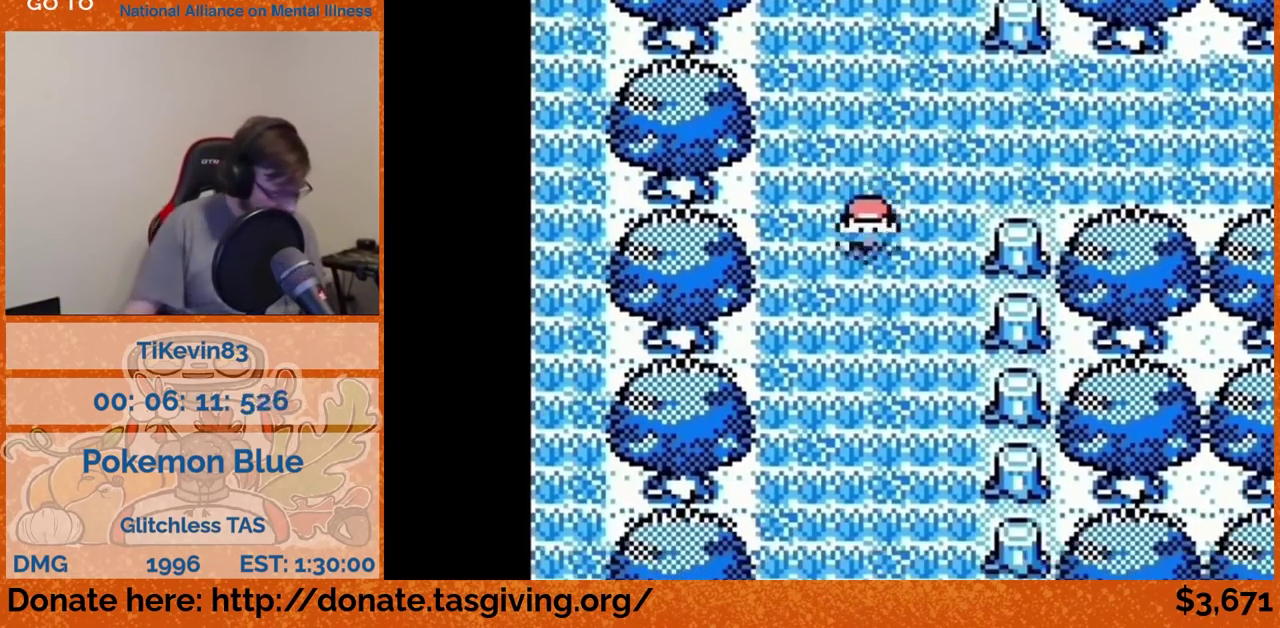
{"buttons": ["DPAD_DOWN"]}
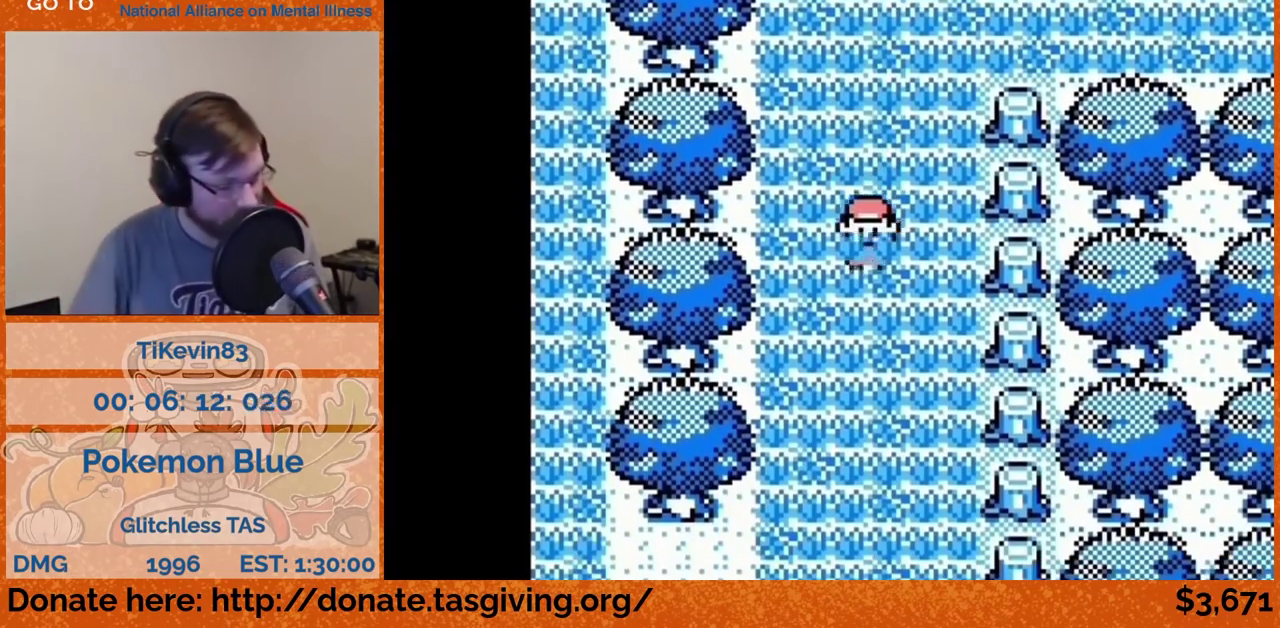
{"buttons": ["DPAD_DOWN"]}
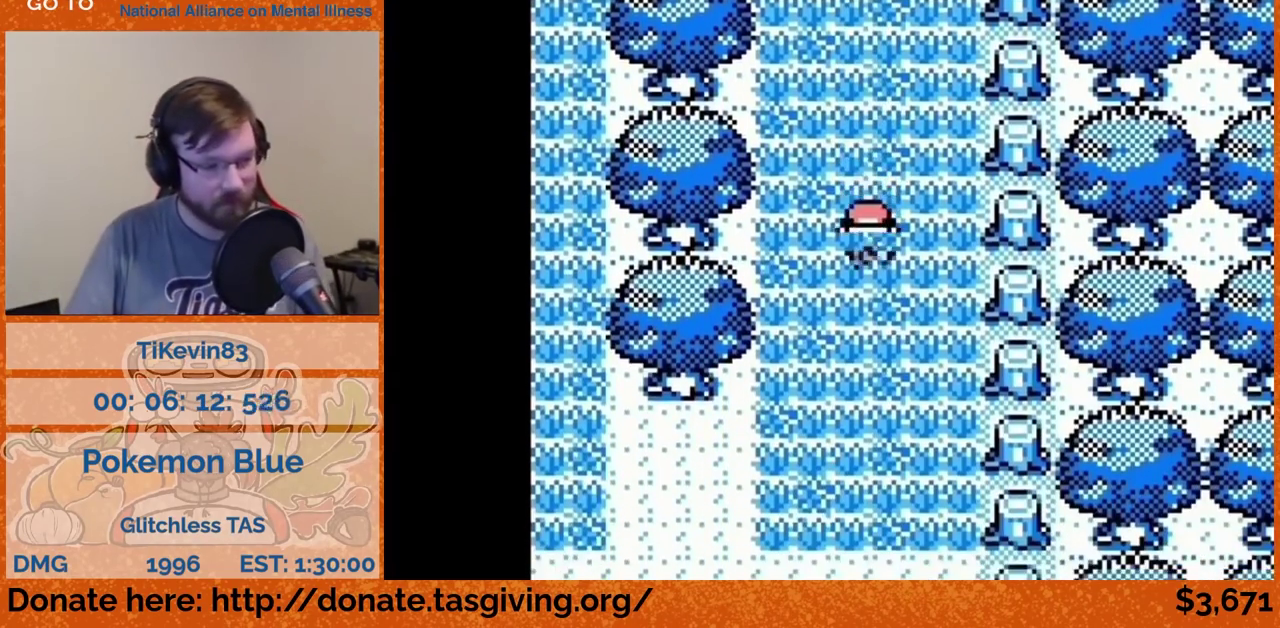
{"buttons": ["DPAD_DOWN"]}
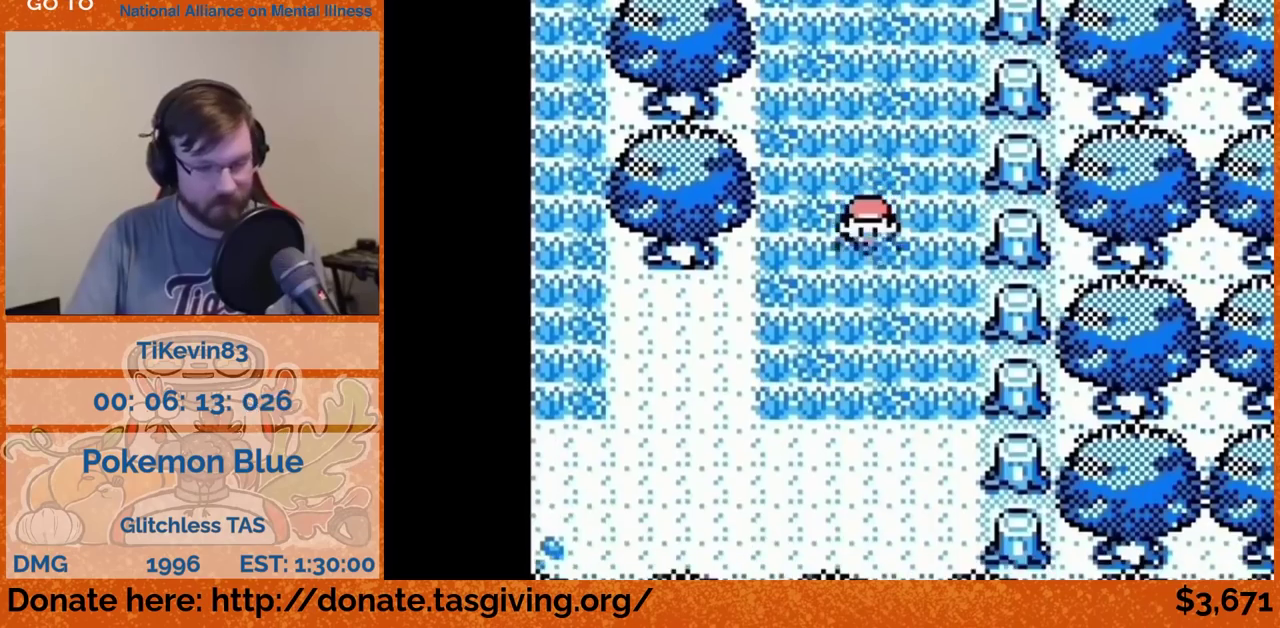
{"buttons": ["DPAD_LEFT"], "events": [[183, "DPAD_DOWN", "up"], [183, "DPAD_LEFT", "down"]]}
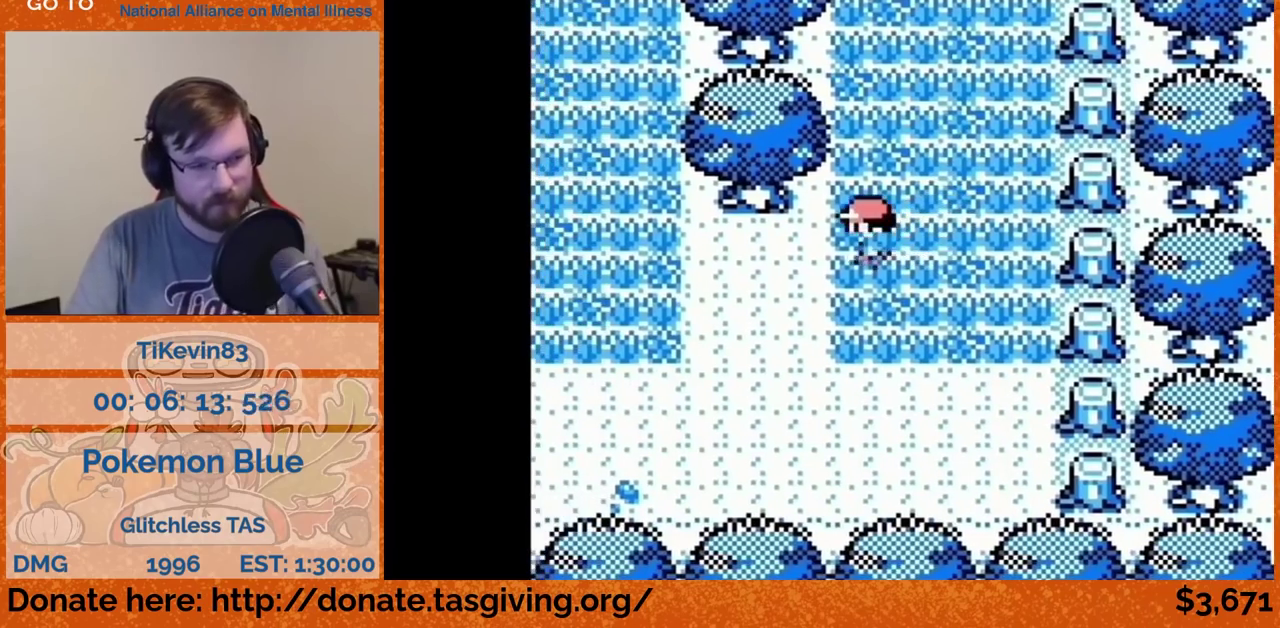
{"buttons": ["DPAD_LEFT"]}
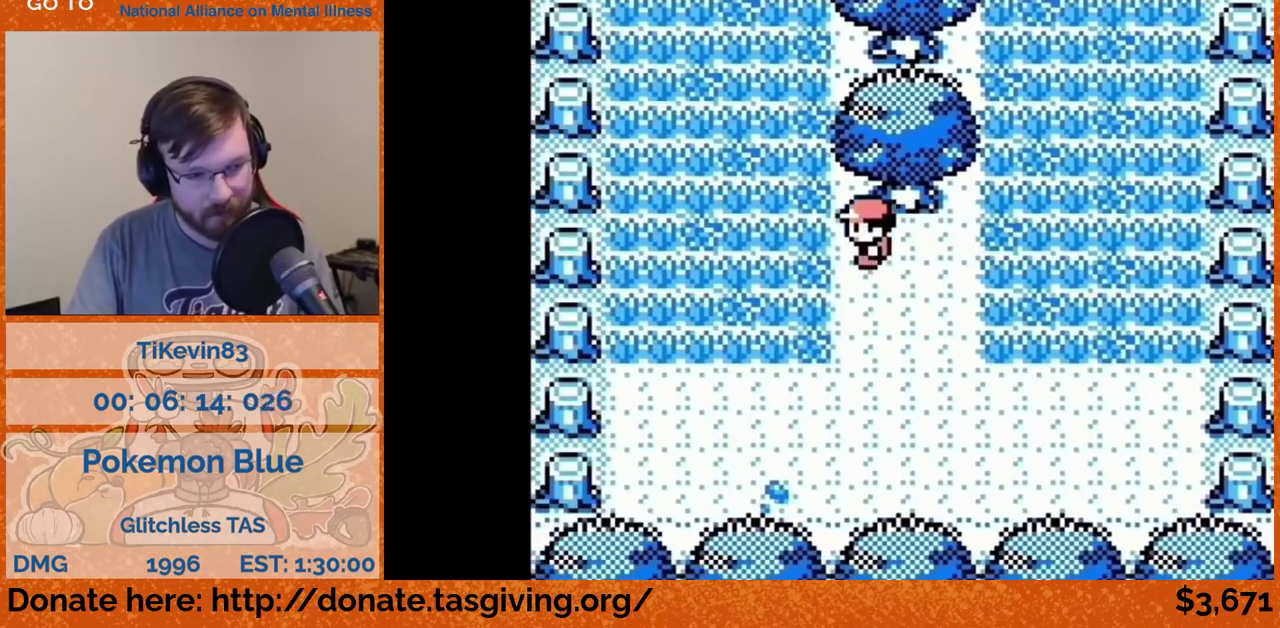
{"buttons": ["DPAD_UP"], "events": [[317, "DPAD_LEFT", "up"], [317, "DPAD_UP", "down"]]}
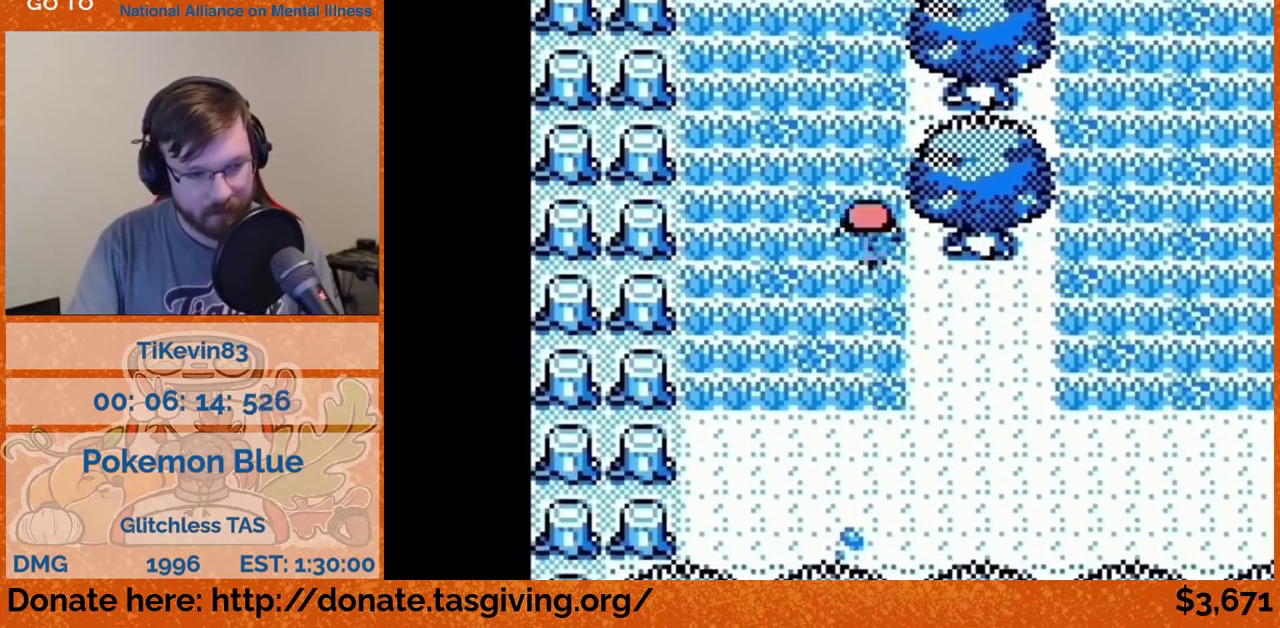
{"buttons": ["DPAD_UP"]}
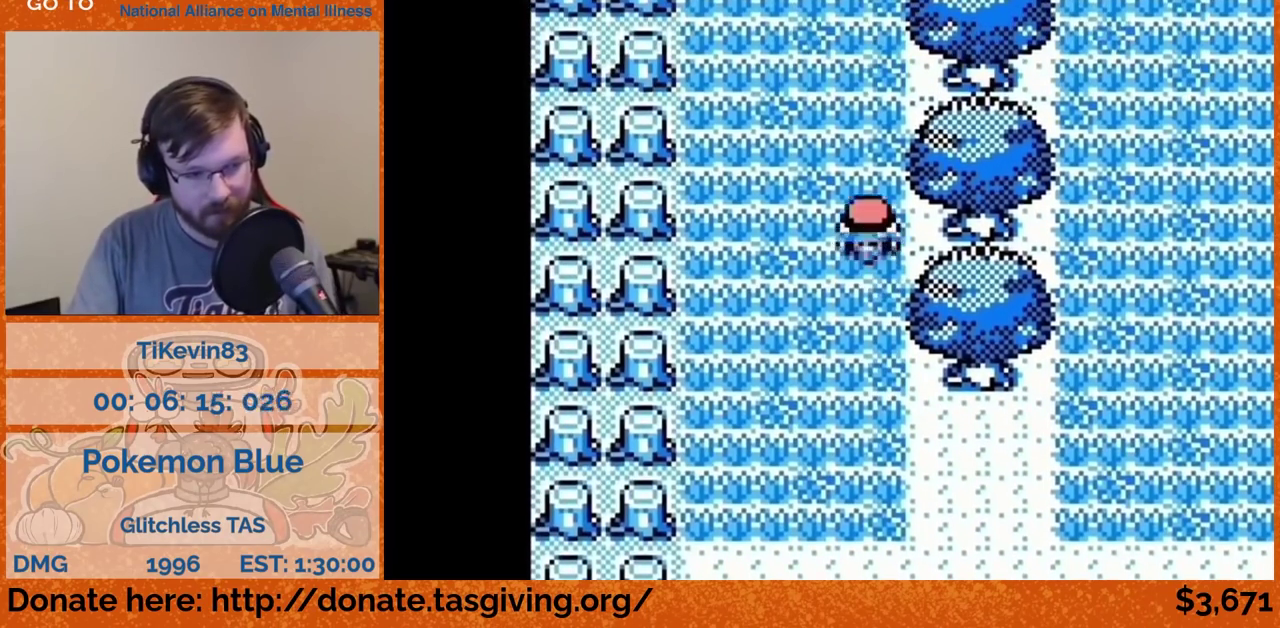
{"buttons": ["DPAD_UP"]}
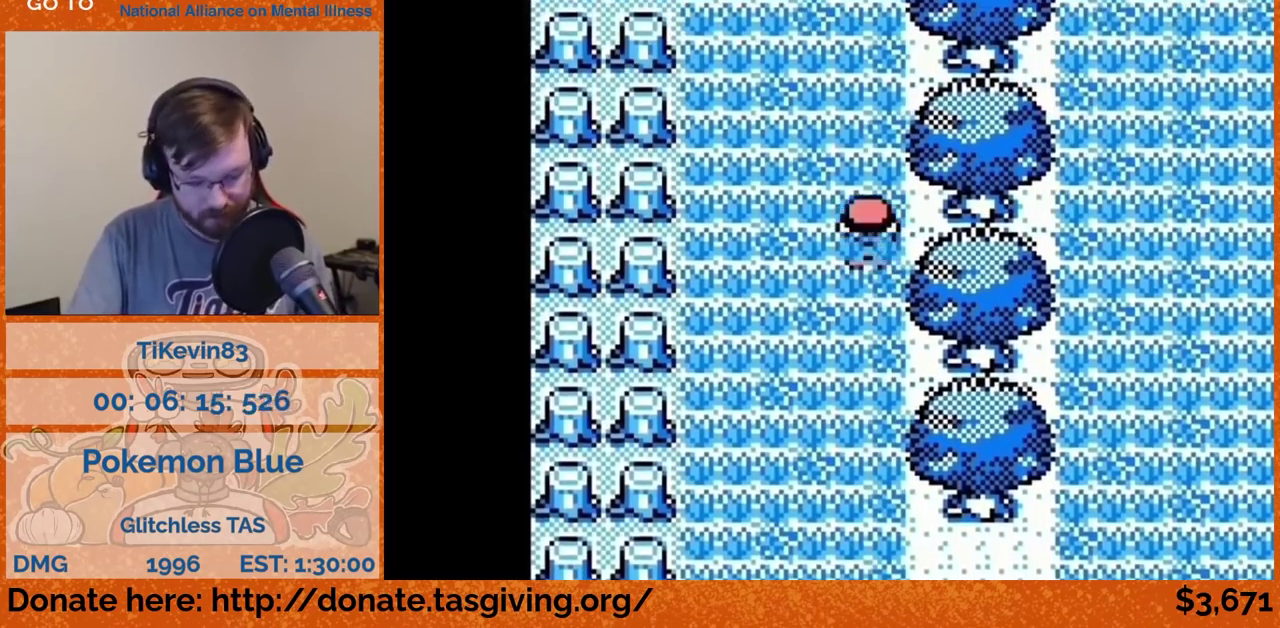
{"buttons": ["DPAD_UP"]}
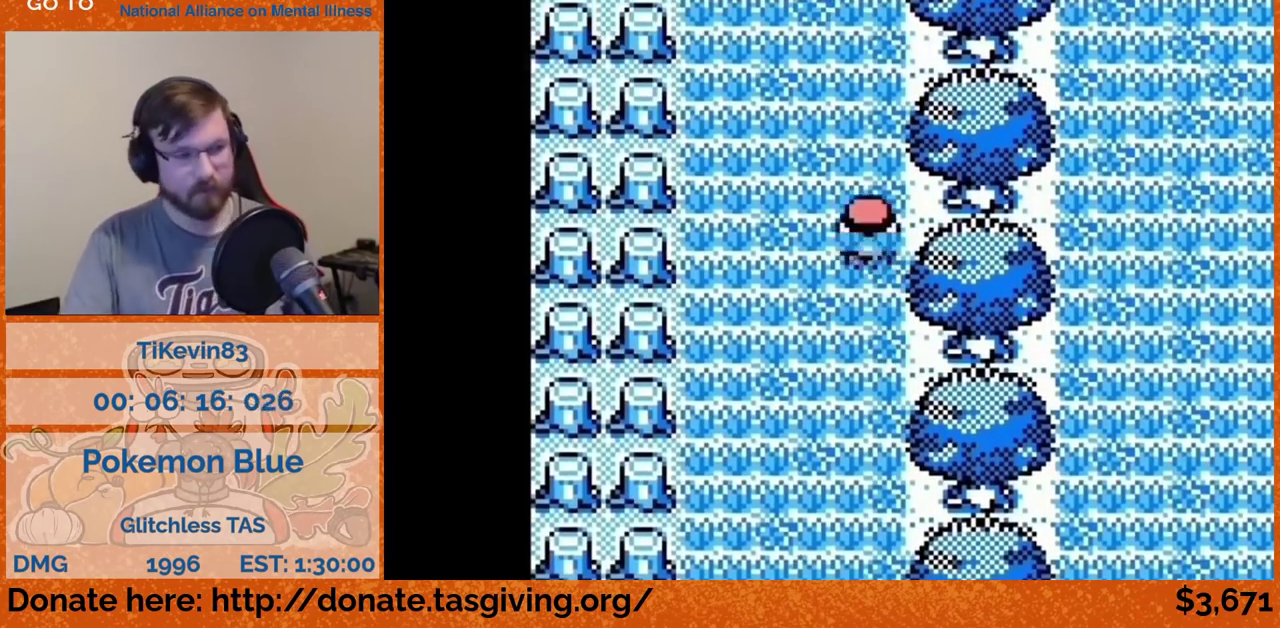
{"buttons": ["DPAD_UP"]}
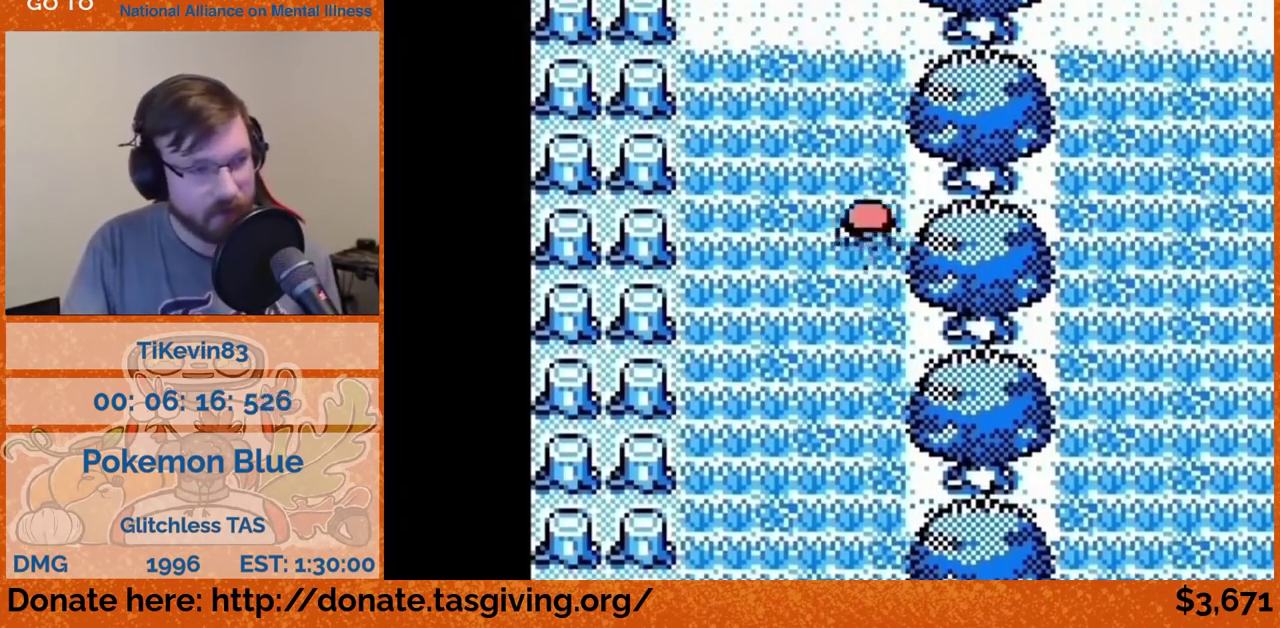
{"buttons": ["DPAD_UP"]}
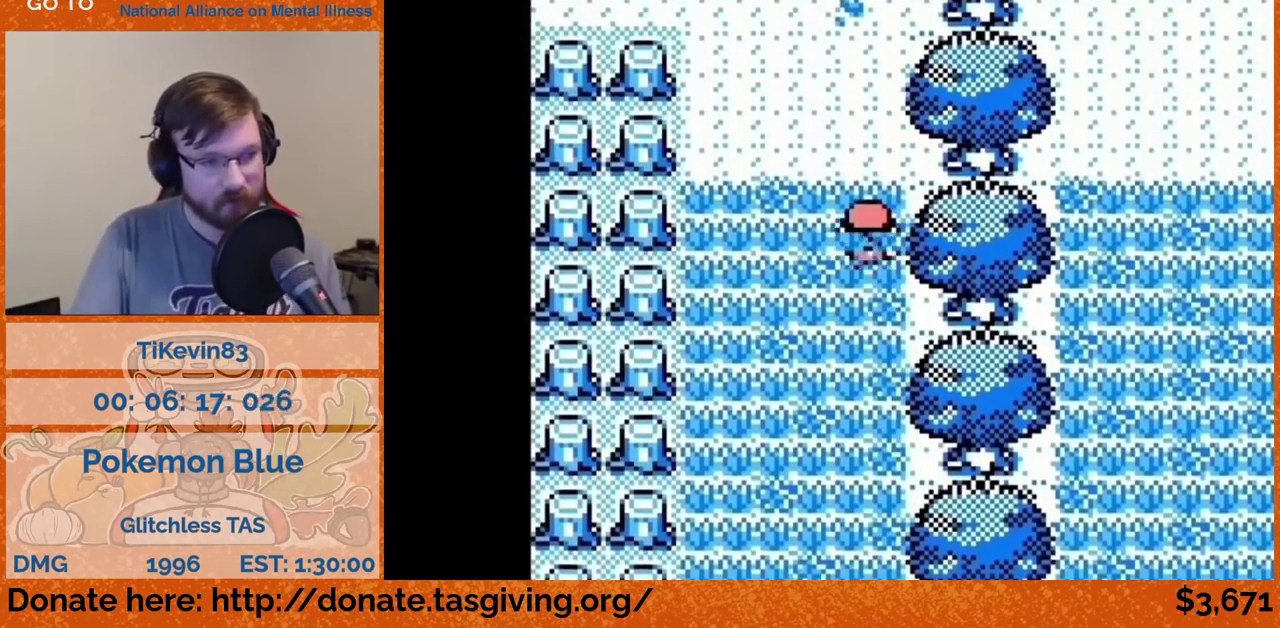
{"buttons": ["DPAD_LEFT"], "events": [[117, "DPAD_LEFT", "down"], [117, "DPAD_UP", "up"]]}
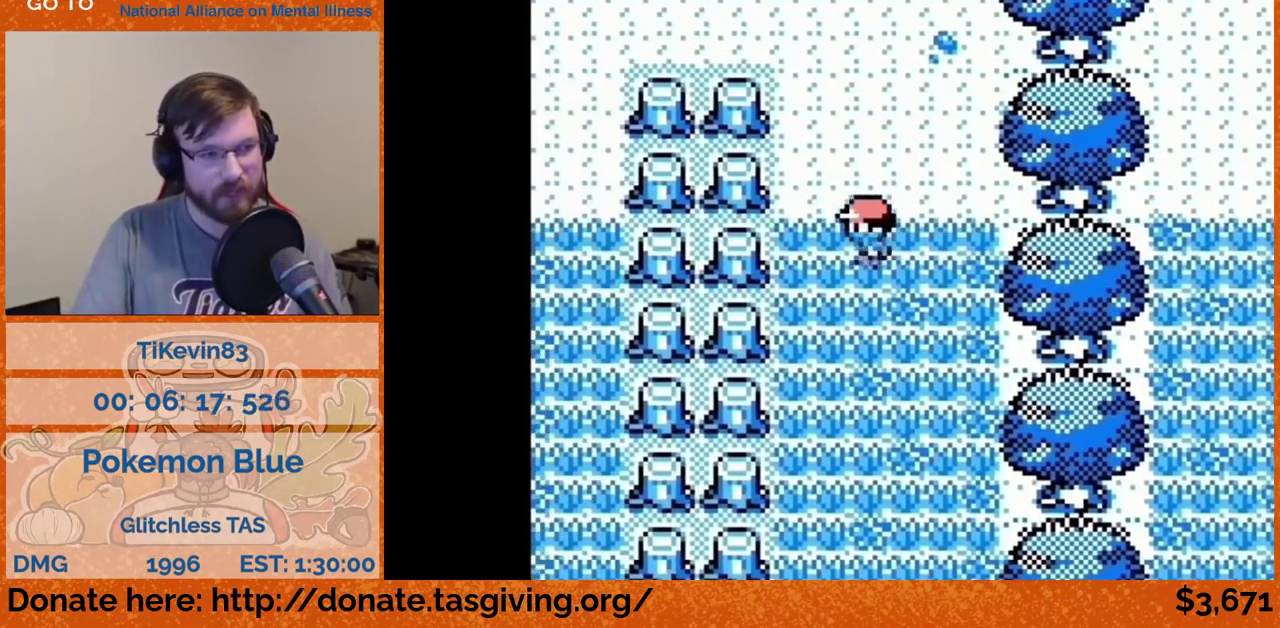
{"buttons": ["DPAD_UP"], "events": [[183, "DPAD_LEFT", "up"], [183, "DPAD_UP", "down"]]}
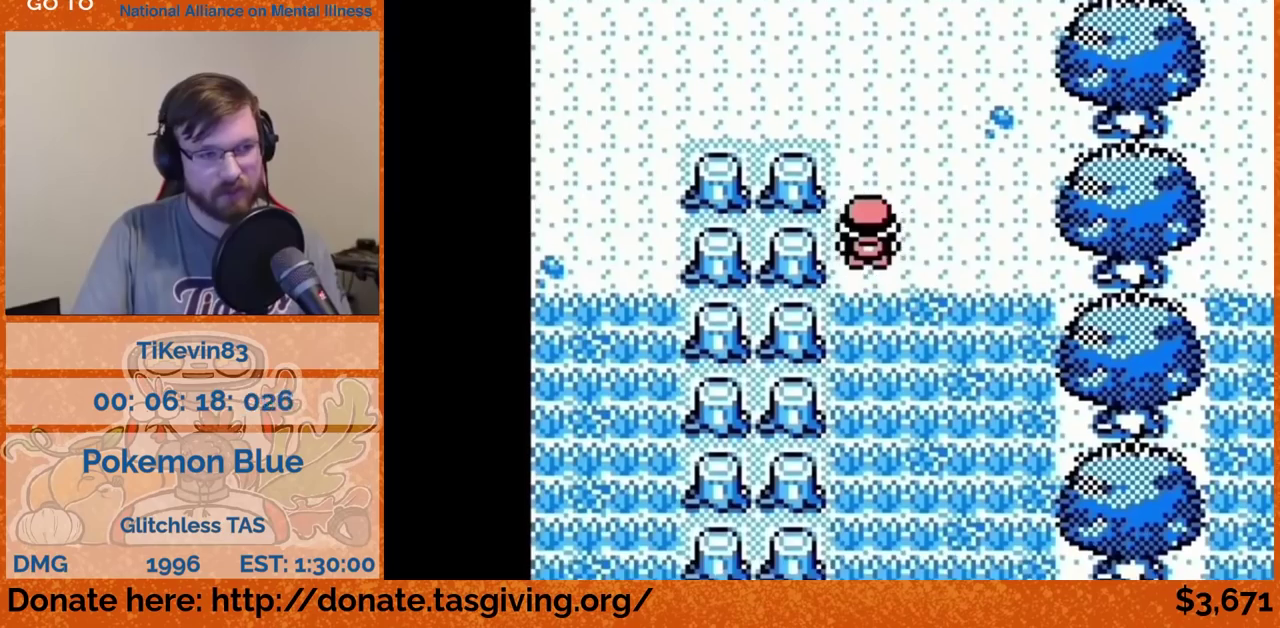
{"buttons": ["DPAD_UP"]}
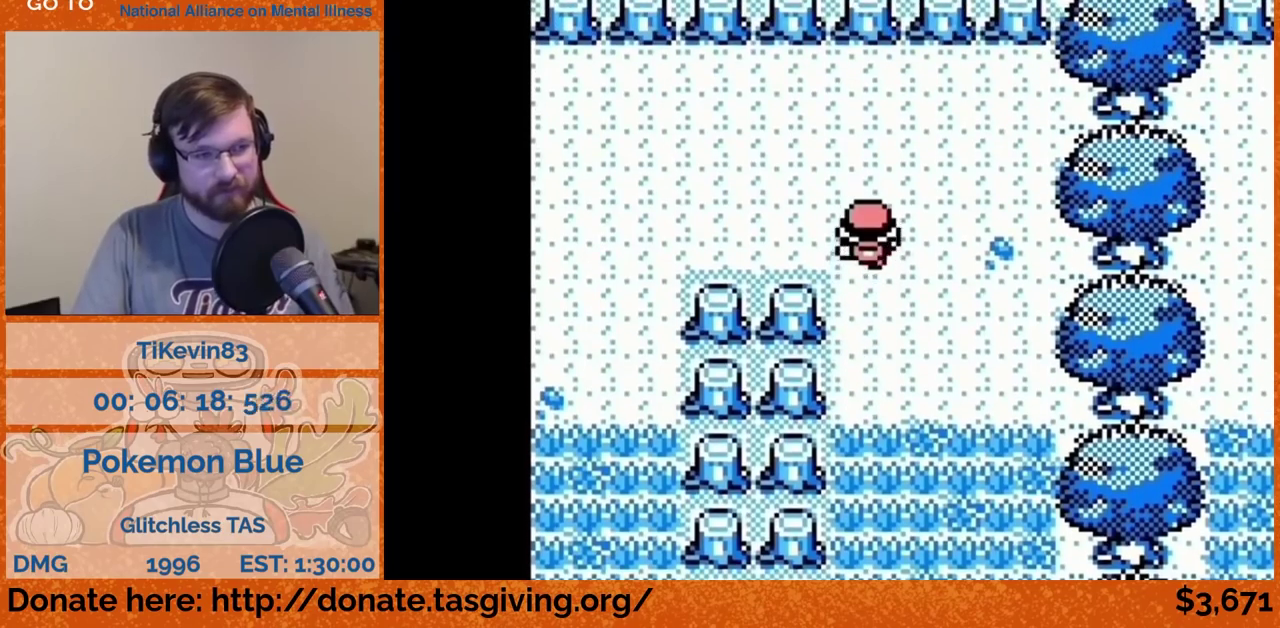
{"buttons": ["DPAD_LEFT"], "events": [[50, "DPAD_LEFT", "down"], [50, "DPAD_UP", "up"]]}
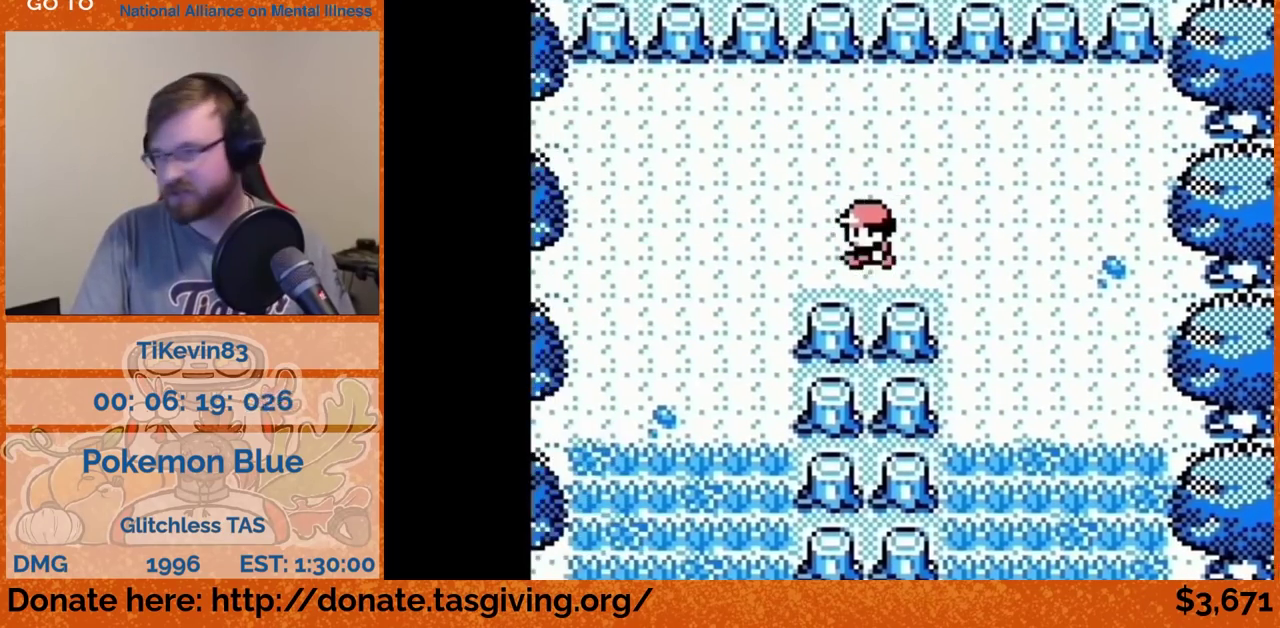
{"buttons": ["DPAD_LEFT"]}
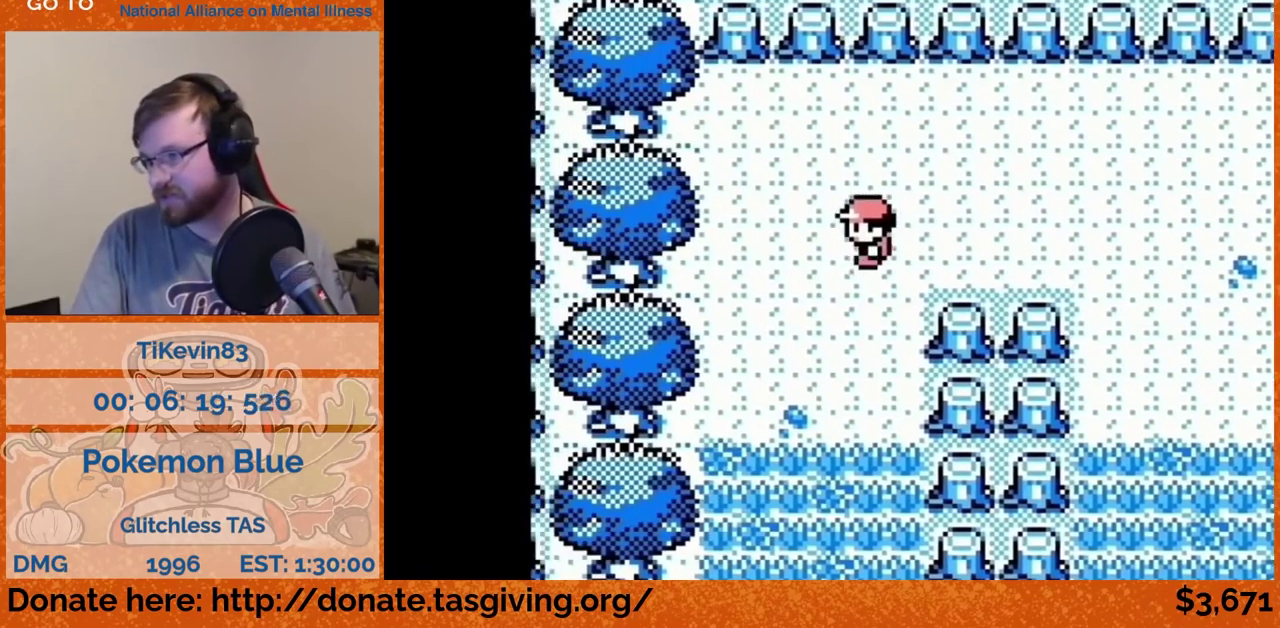
{"buttons": ["DPAD_DOWN"], "events": [[183, "DPAD_DOWN", "down"], [183, "DPAD_LEFT", "up"]]}
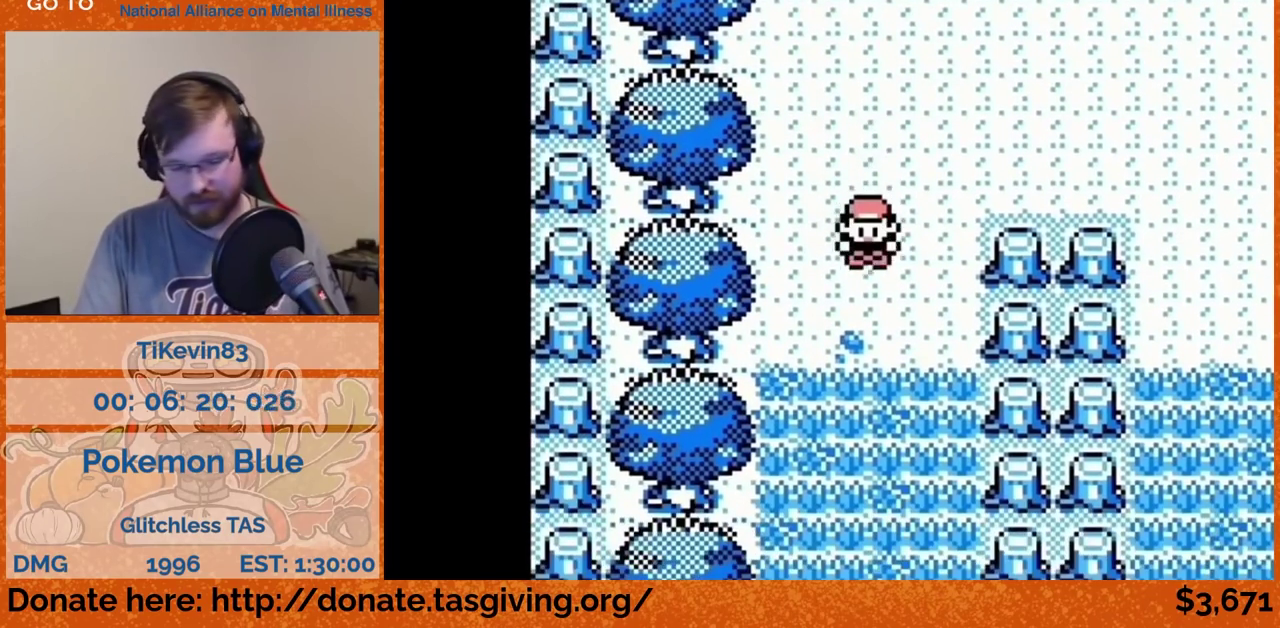
{"buttons": ["DPAD_DOWN"], "events": [[133, "A", "down"], [467, "A", "up"]]}
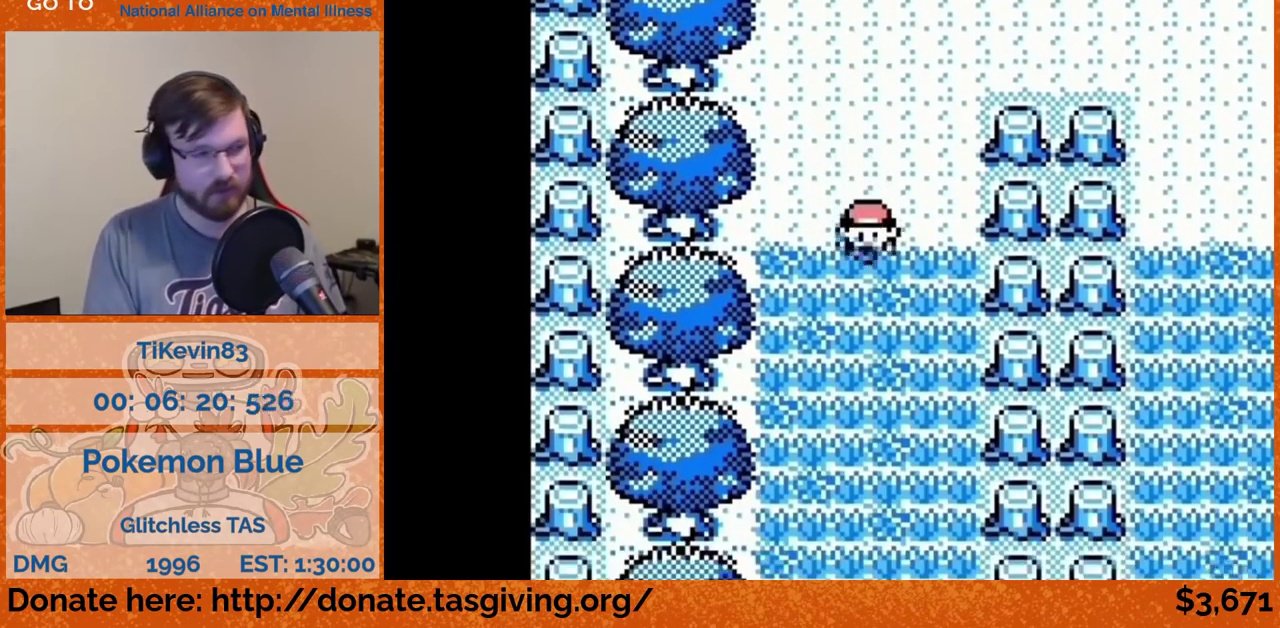
{"buttons": ["DPAD_LEFT"], "events": [[367, "DPAD_DOWN", "up"], [367, "DPAD_LEFT", "down"]]}
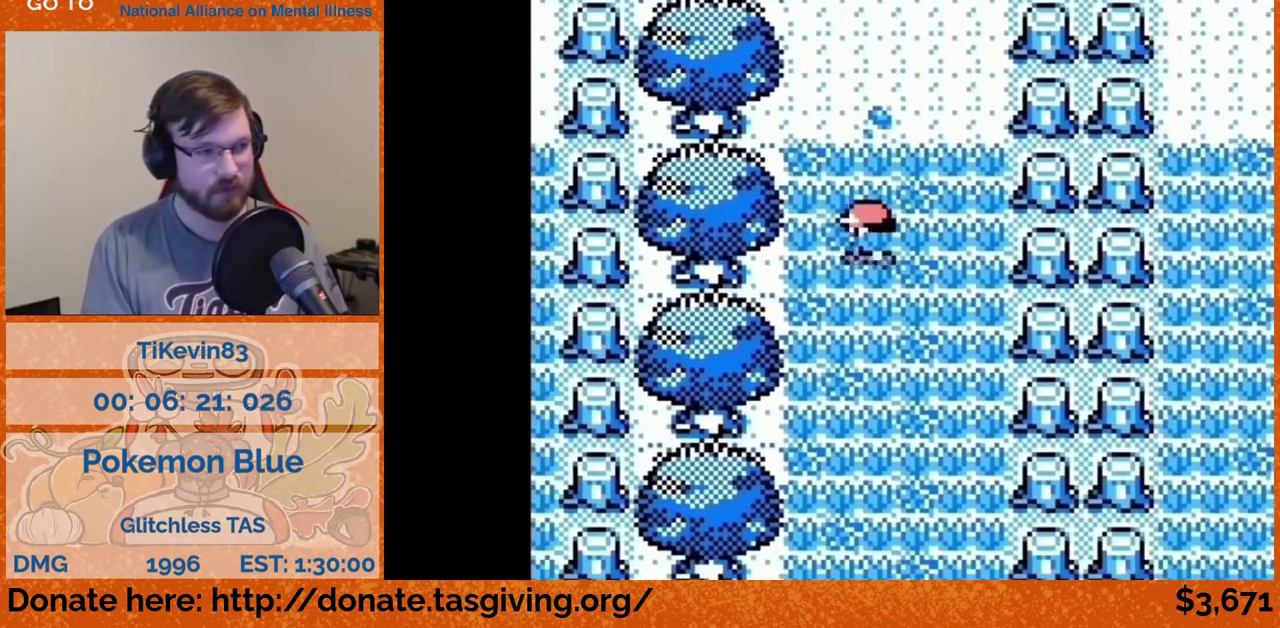
{"buttons": ["DPAD_DOWN"], "events": [[150, "DPAD_DOWN", "down"], [150, "DPAD_LEFT", "up"]]}
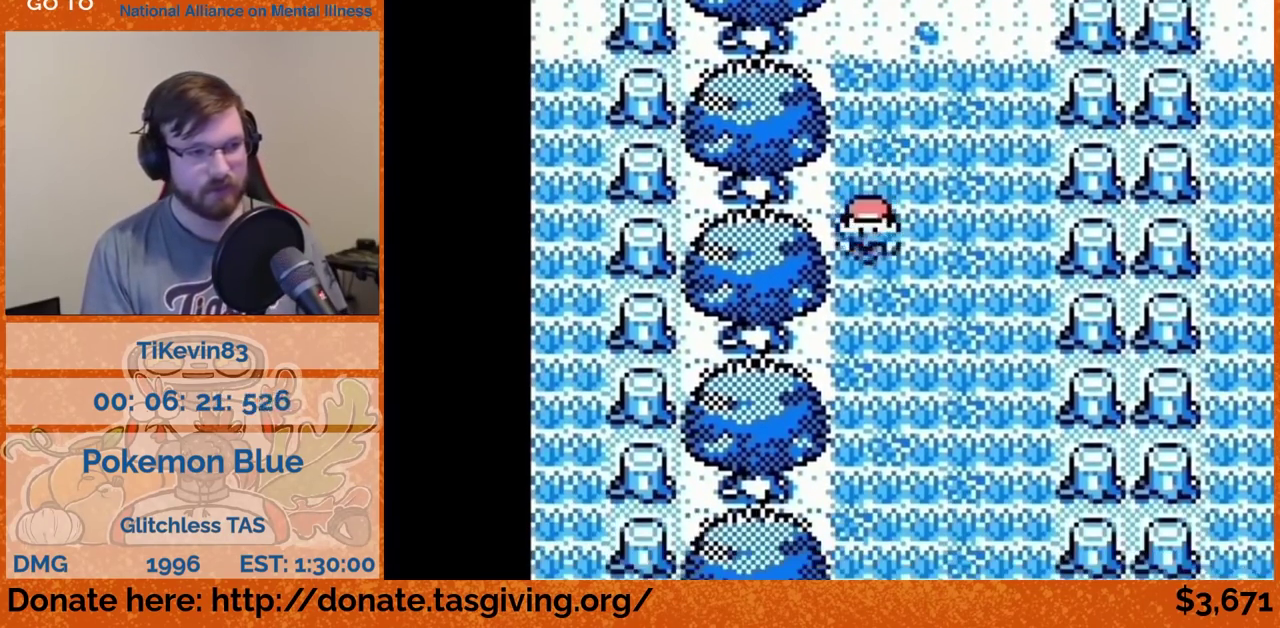
{"buttons": [], "events": [[100, "A", "down"], [333, "A", "up"], [500, "DPAD_DOWN", "up"]]}